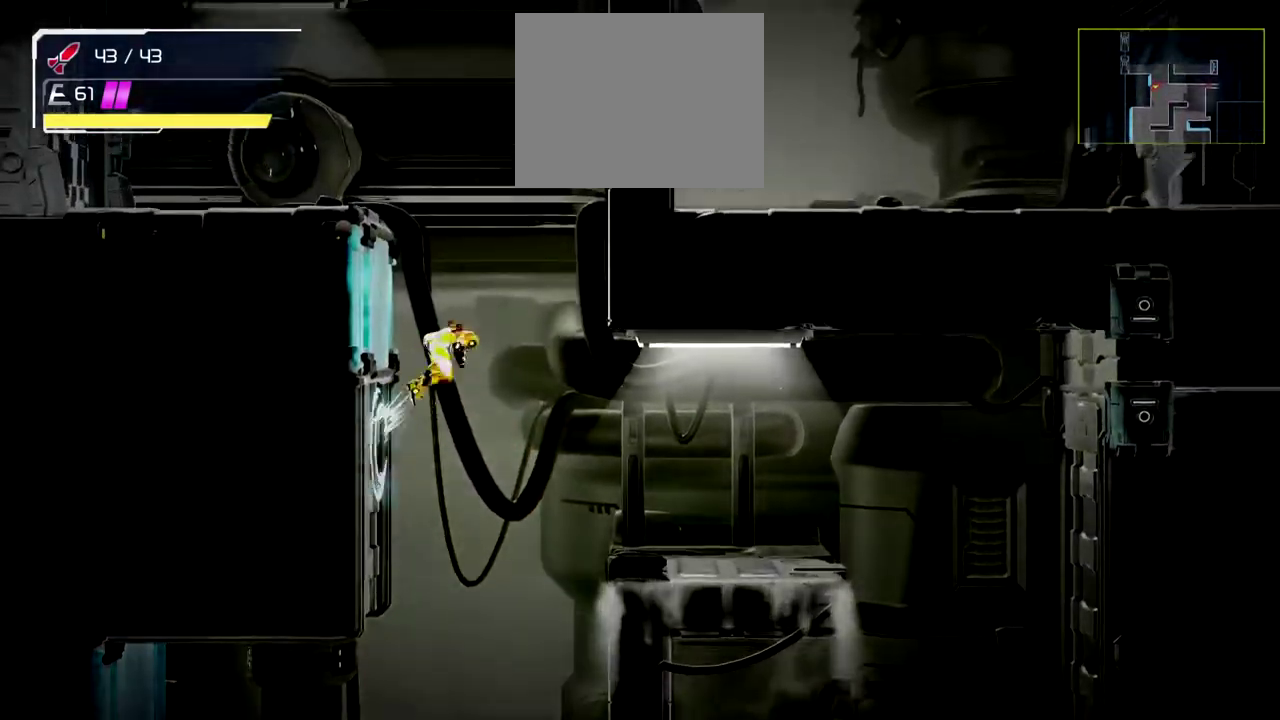
Gameplay with a controller (Nintendo layout); each line is a JSON object with the inputs held at the frame after it. "events" lists button and stick changes between this image and that frame as [ms after this image, input, new state], when the widget could be followed in between. Not read: L2 R2 R3 right_stick.
{"buttons": [], "left_stick": "left", "events": [[150, "B", "up"], [300, "B", "down"], [400, "left_stick", "left"], [450, "B", "up"]]}
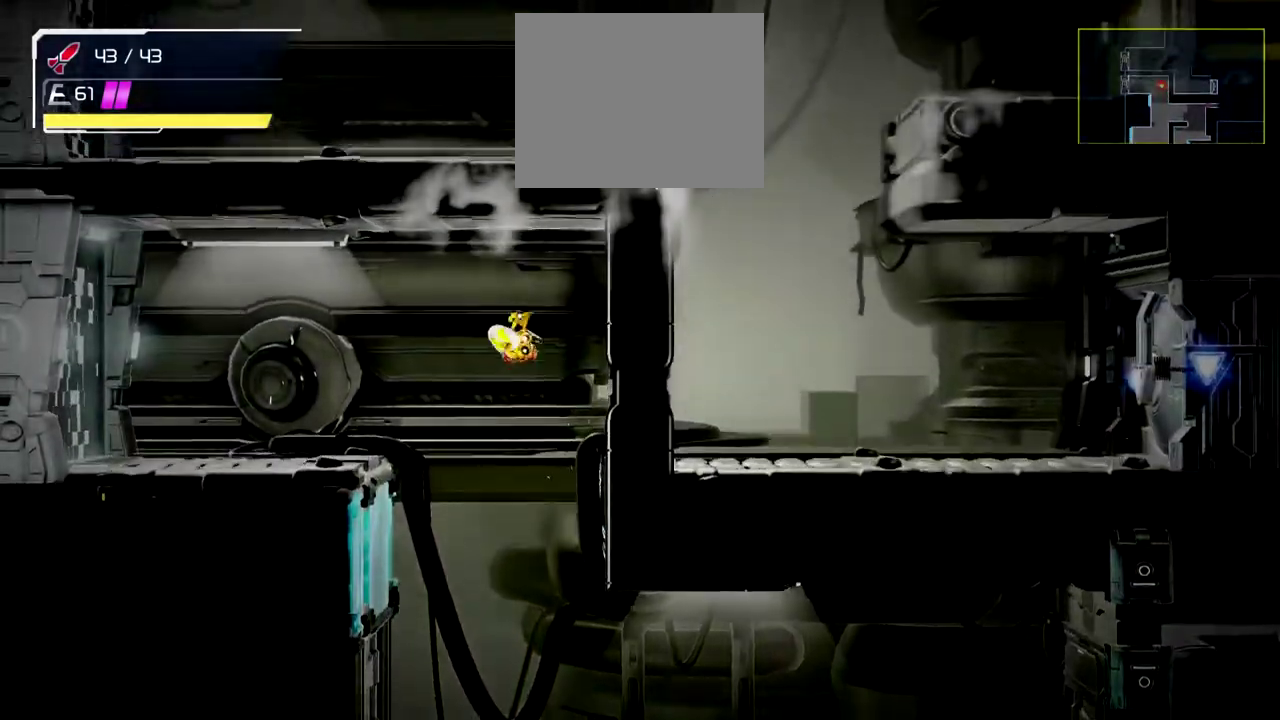
{"buttons": ["A"], "left_stick": "left", "events": [[33, "A", "down"], [117, "A", "up"], [467, "A", "down"]]}
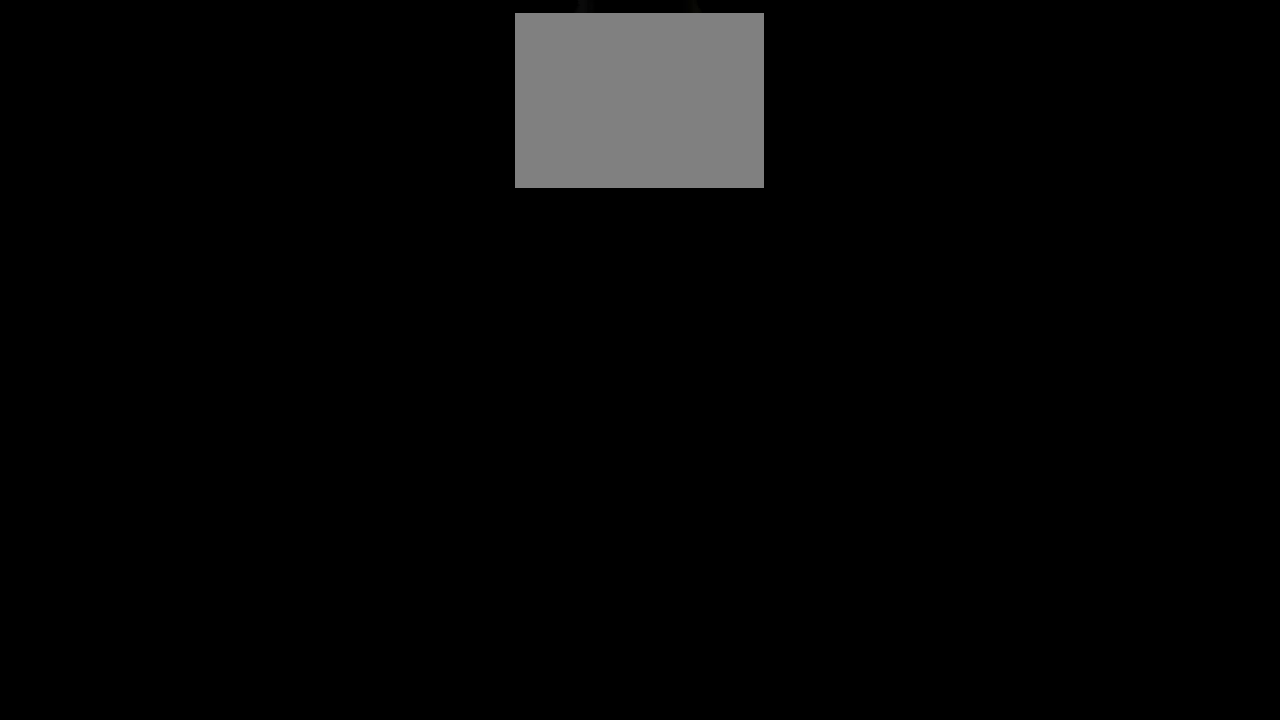
{"buttons": [], "left_stick": "center", "events": [[33, "A", "up"], [417, "left_stick", "center"]]}
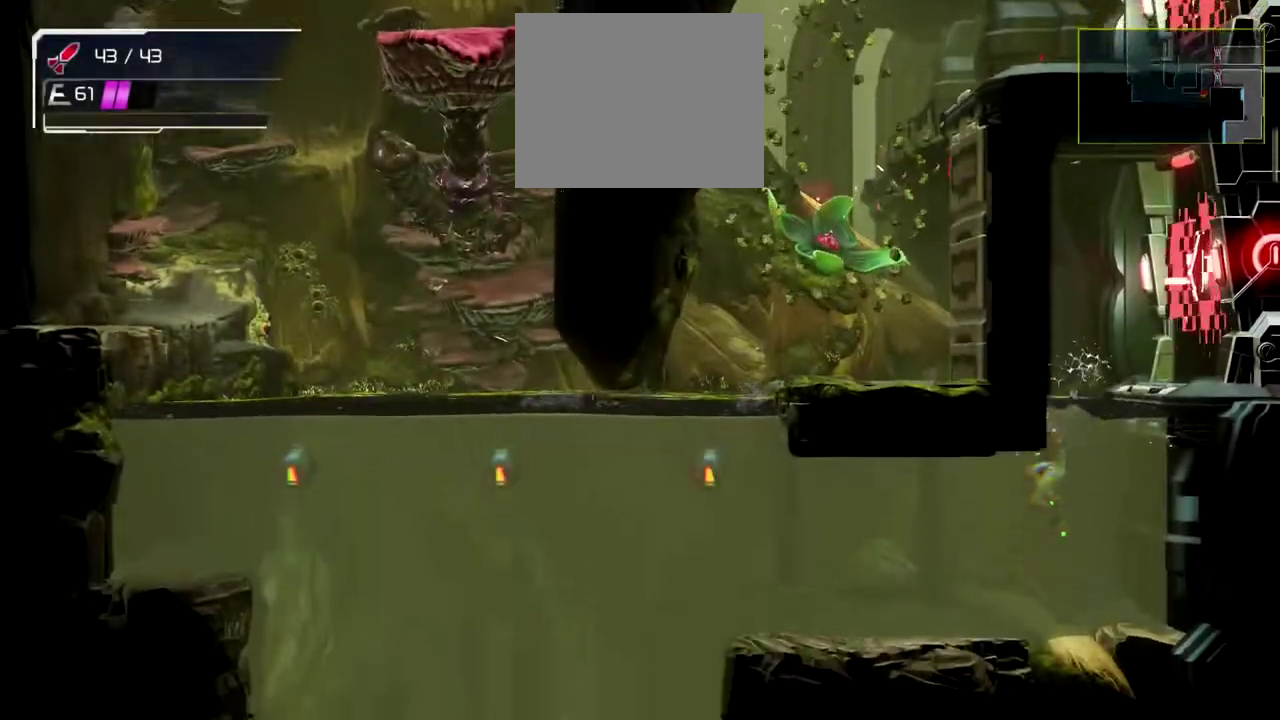
{"buttons": [], "left_stick": "center", "events": []}
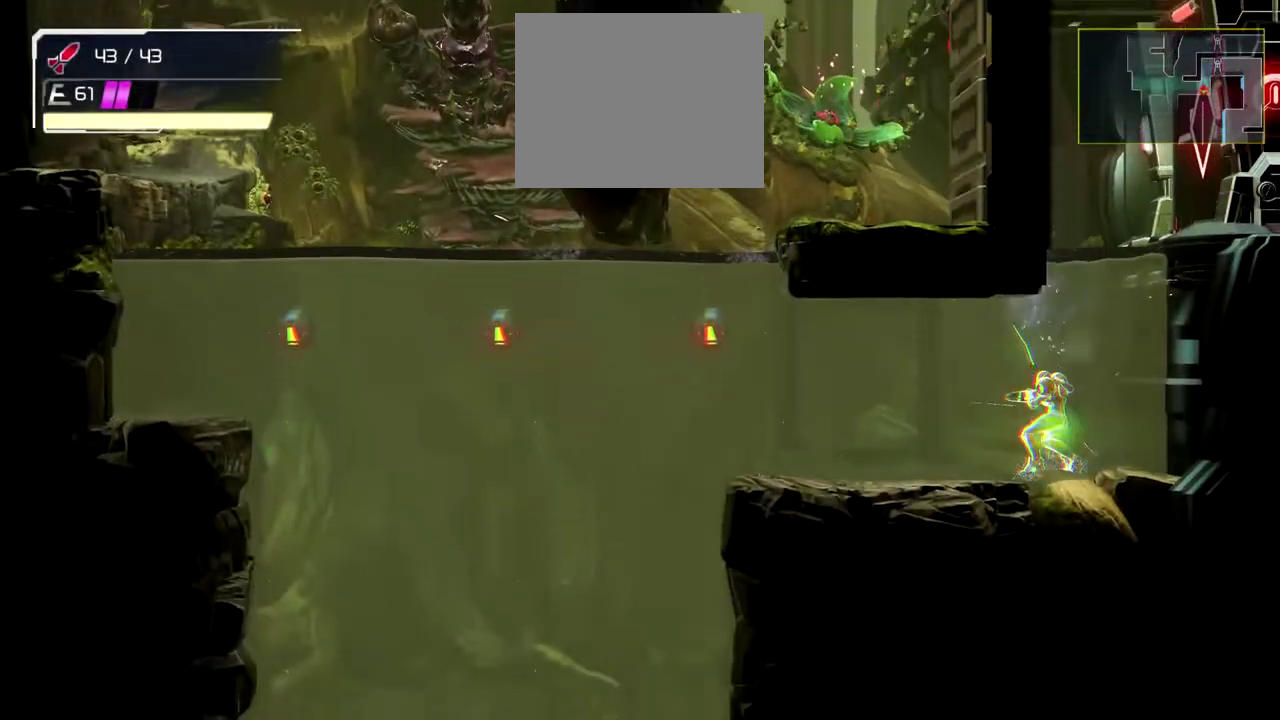
{"buttons": [], "left_stick": "left", "events": [[67, "left_stick", "left"]]}
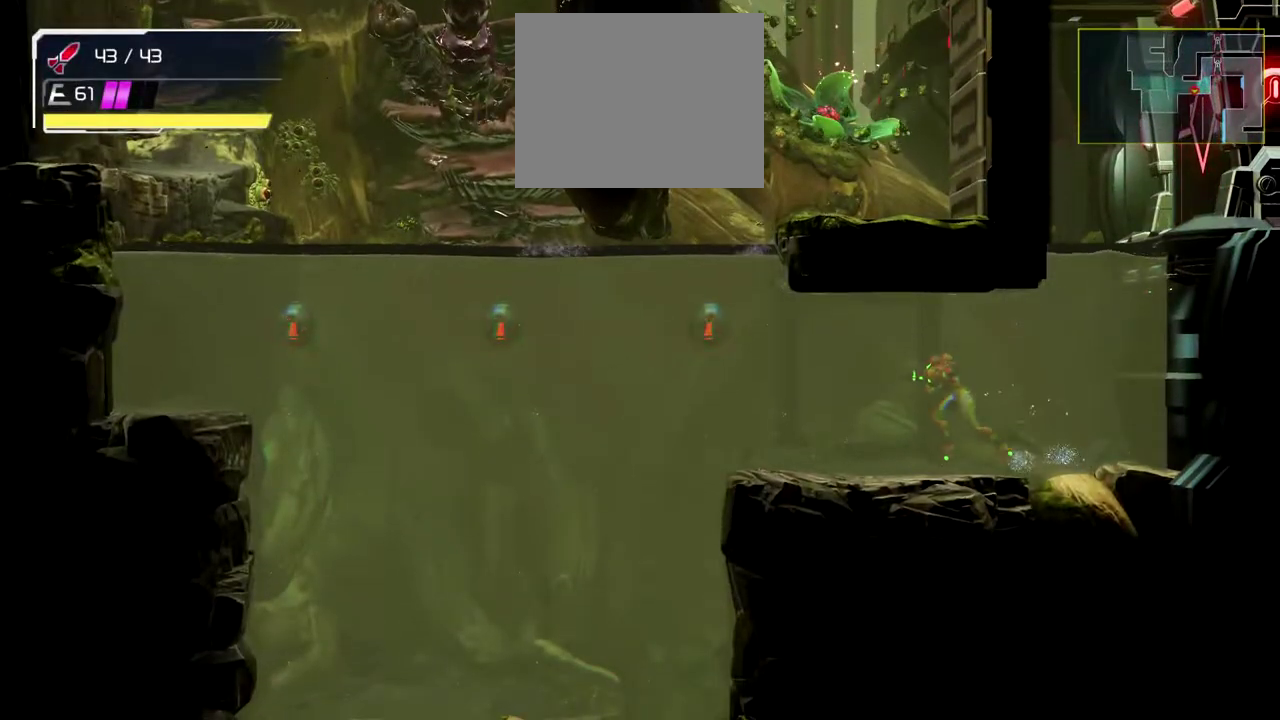
{"buttons": [], "left_stick": "center", "events": [[33, "left_stick", "center"]]}